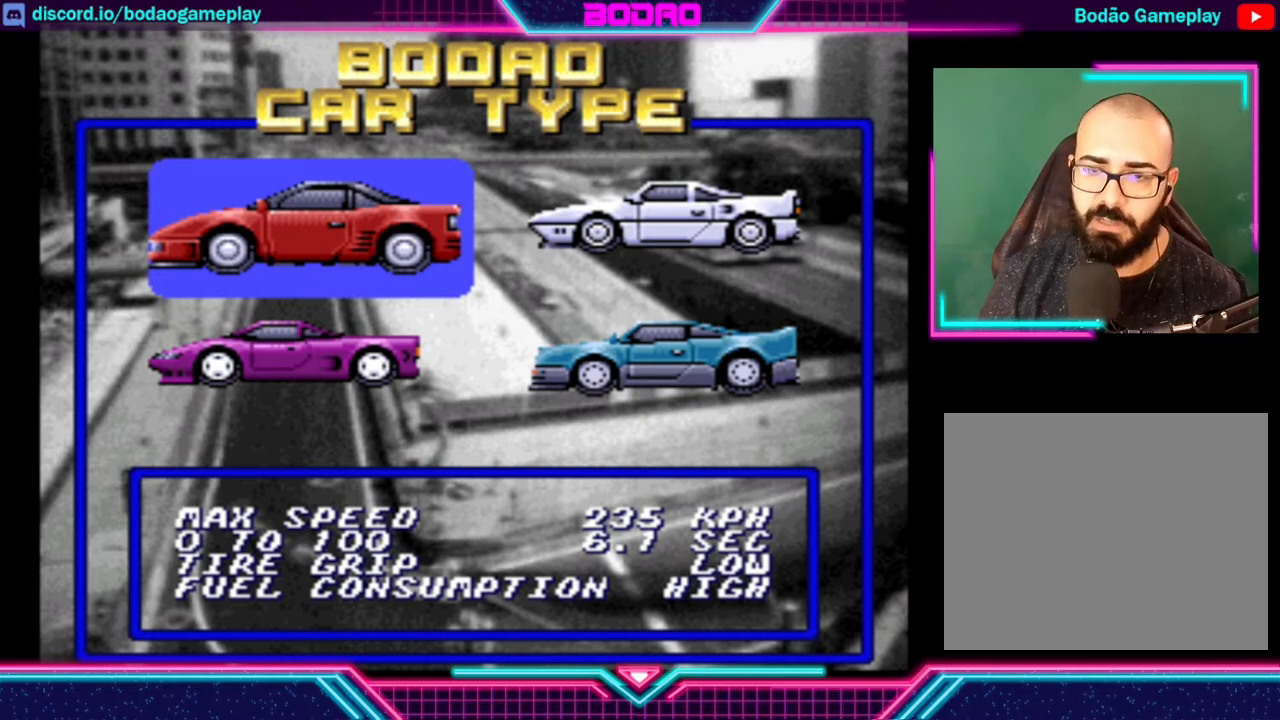
Gameplay with a controller (Xbox layout); each line is a JSON object with the inputs held at the frame after it. "events" lists button and stick changes between this image and that frame as [ms after this image, input, new state], when the widget could be followed in between. Not read: L3 R3 right_stick.
{"buttons": [], "left_stick": "center", "events": [[320, "left_stick", "down"], [520, "left_stick", "center"]]}
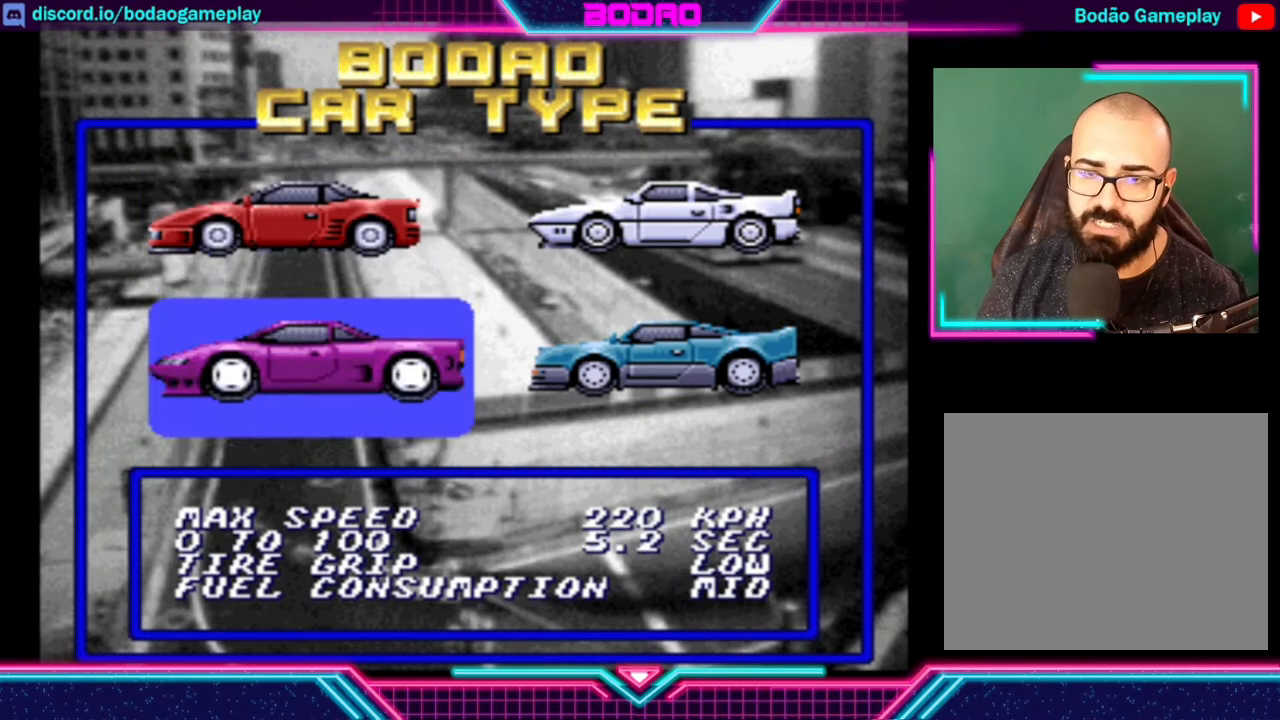
{"buttons": [], "left_stick": "center", "events": [[80, "left_stick", "right"], [200, "left_stick", "center"]]}
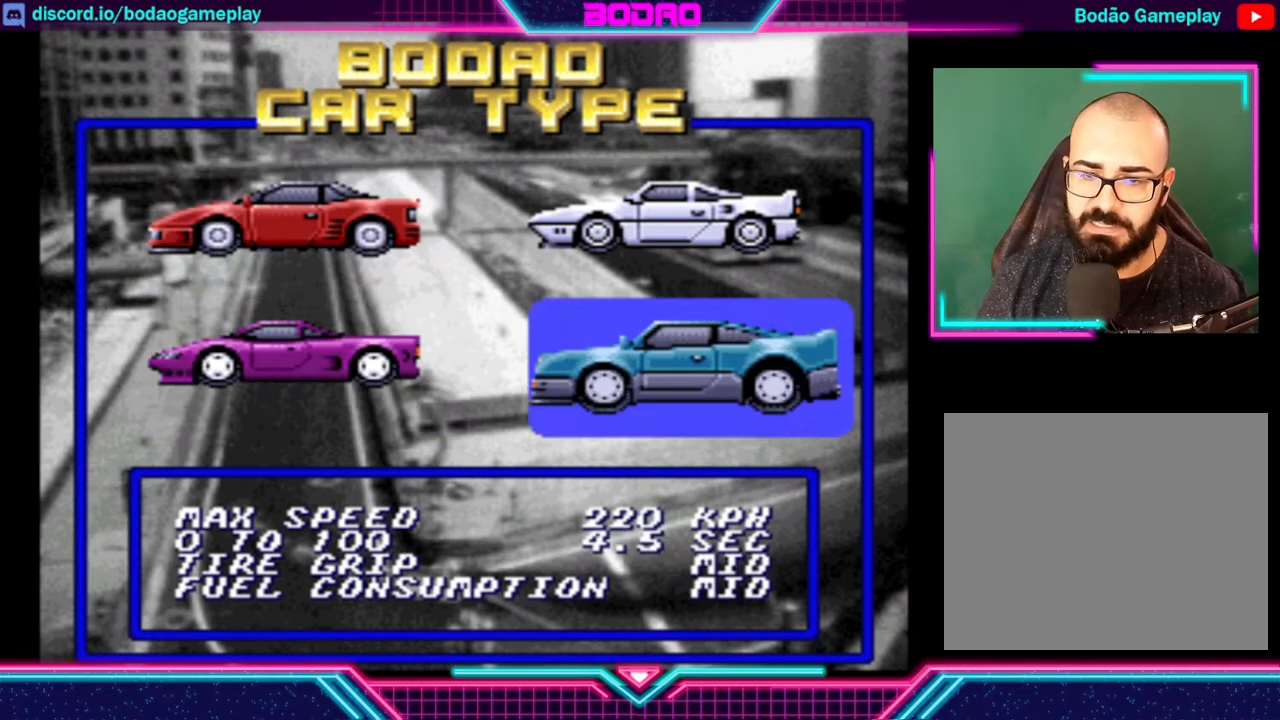
{"buttons": [], "left_stick": "center", "events": []}
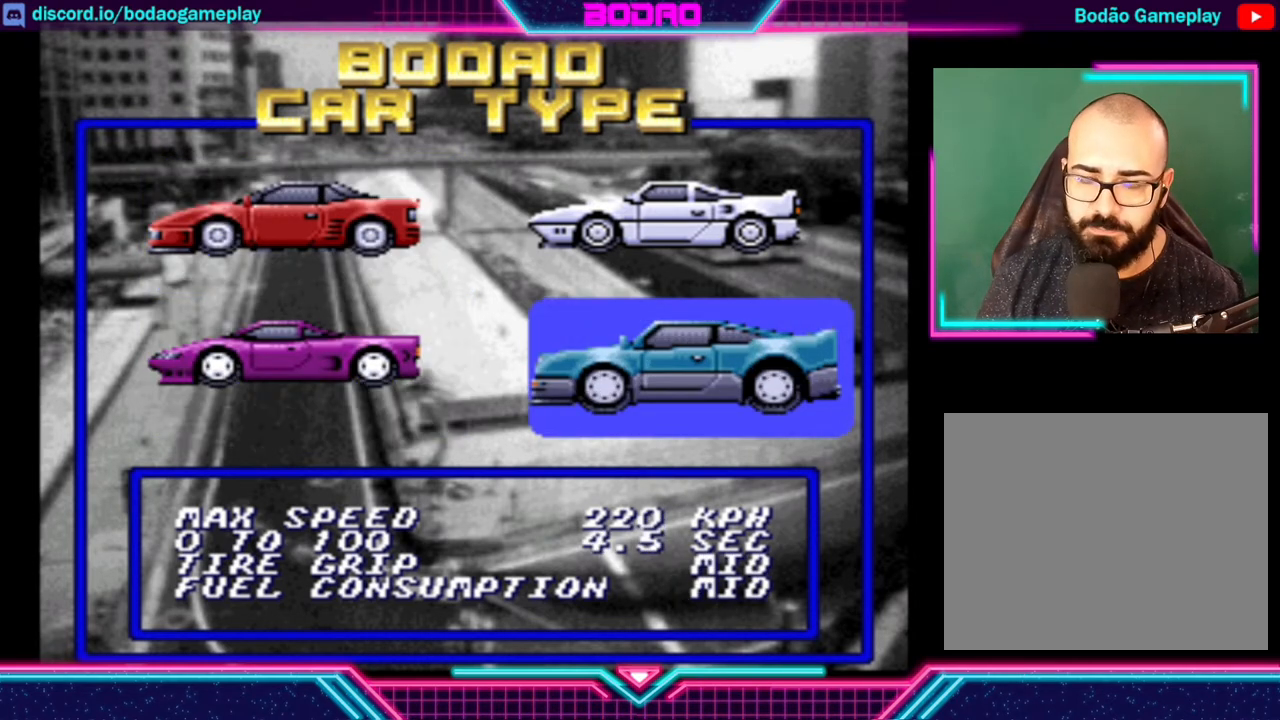
{"buttons": [], "left_stick": "center", "events": []}
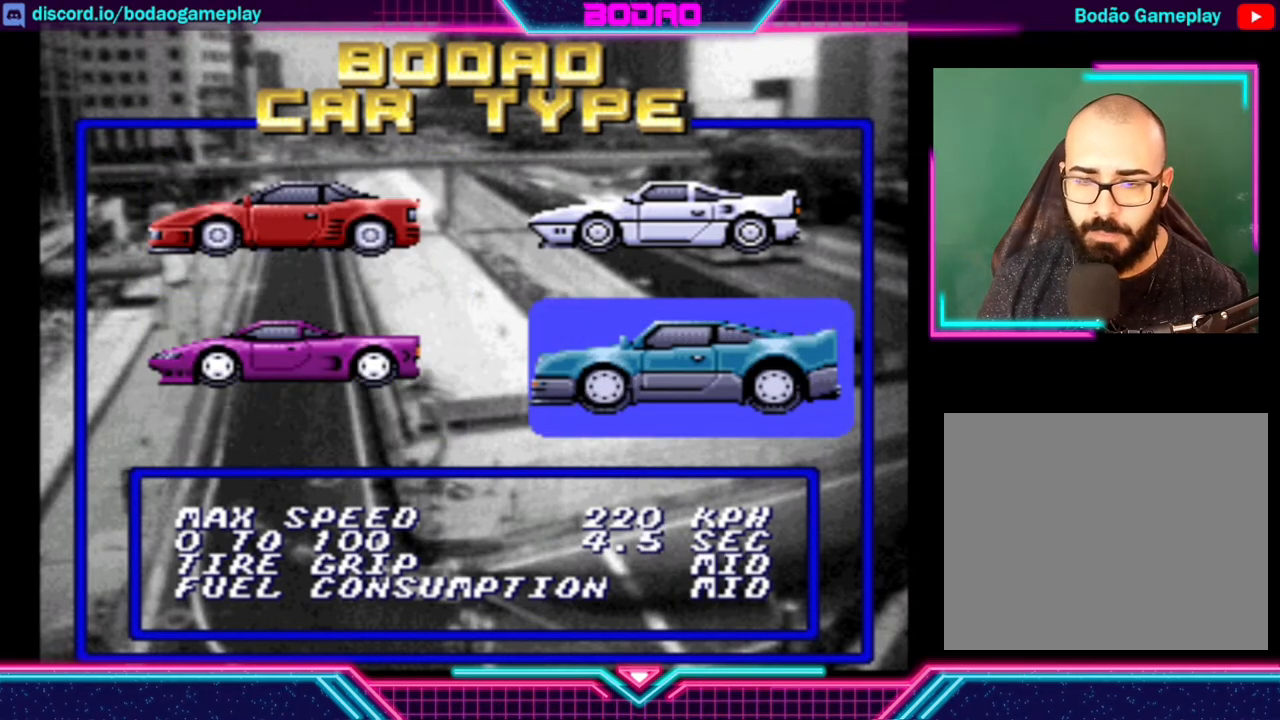
{"buttons": [], "left_stick": "left", "events": [[400, "left_stick", "left"]]}
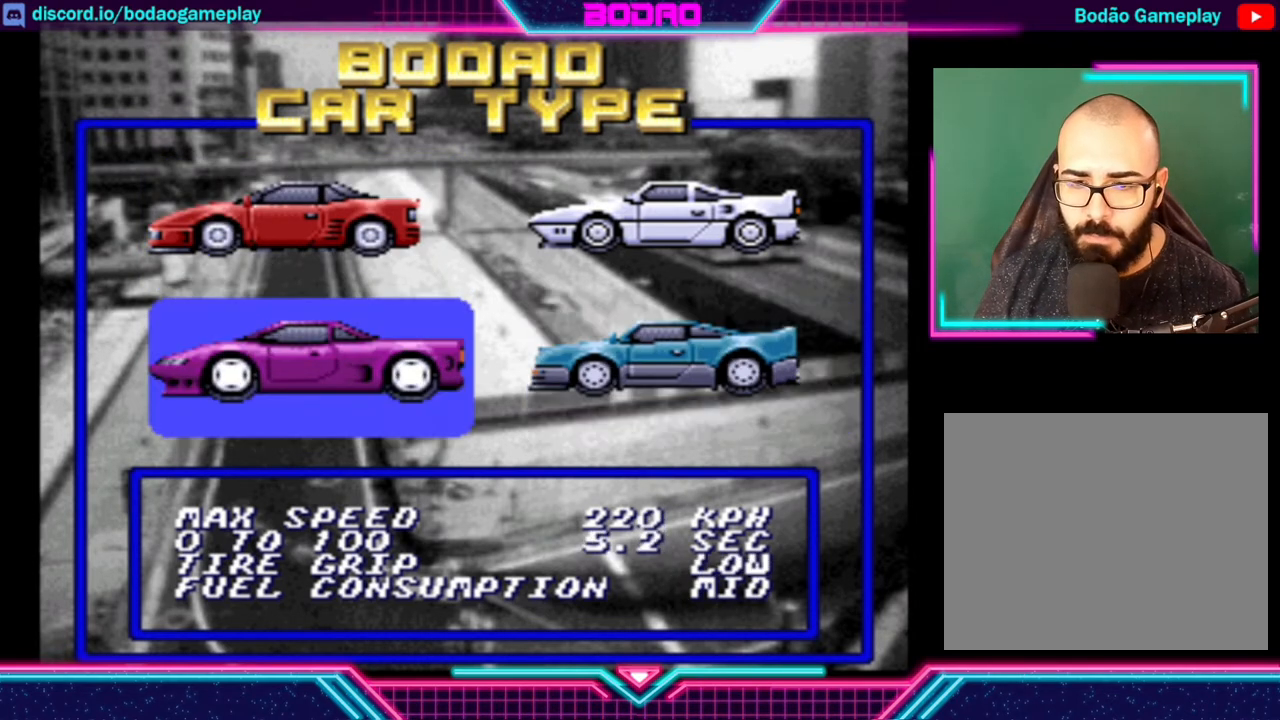
{"buttons": [], "left_stick": "center", "events": [[40, "left_stick", "center"], [200, "left_stick", "up"], [320, "left_stick", "center"]]}